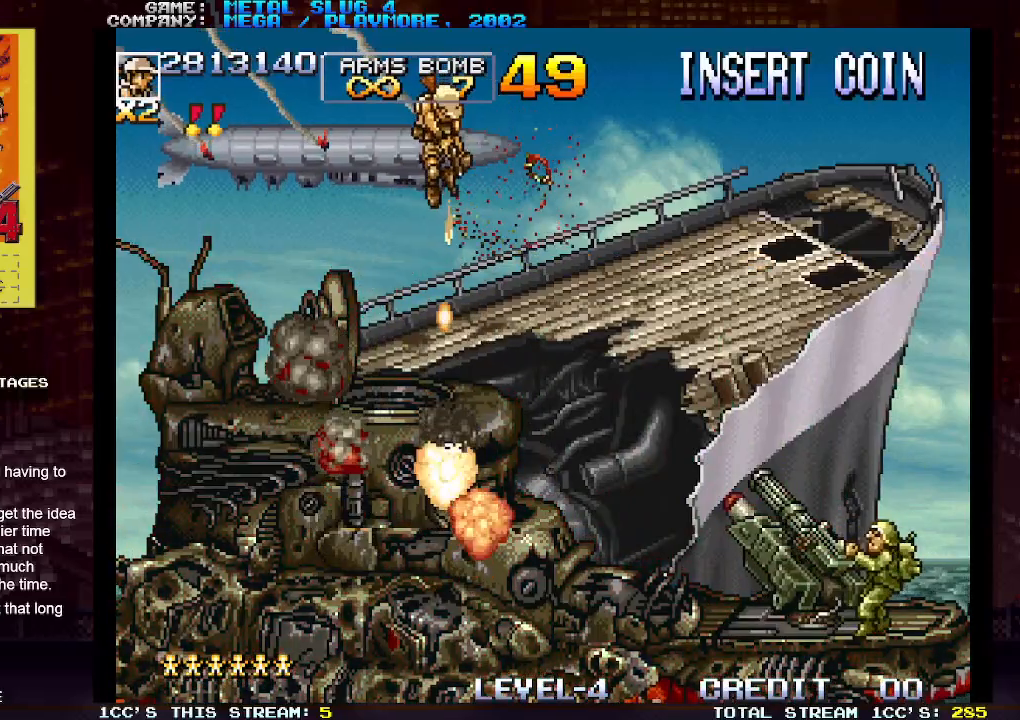
Gameplay with a controller (arcade stick); each line is a JSON object with the inputs held at the frame after it (dt_ms = milliseconds from this image to that frame). "events" lists button and stick changes between this image and that frame as [ms after this image, input, new state], when the widget could be followed in between. Not read: L3 R3.
{"dt_ms": 500, "buttons": [], "left_stick": "right", "events": [[50, "SQUARE", "up"], [83, "SQUARE", "down"], [150, "SQUARE", "up"], [200, "SQUARE", "down"], [200, "left_stick", "center"], [233, "SQUARE", "up"], [267, "SQUARE", "down"], [267, "left_stick", "right"], [333, "SQUARE", "up"], [367, "left_stick", "center"], [467, "left_stick", "right"]]}
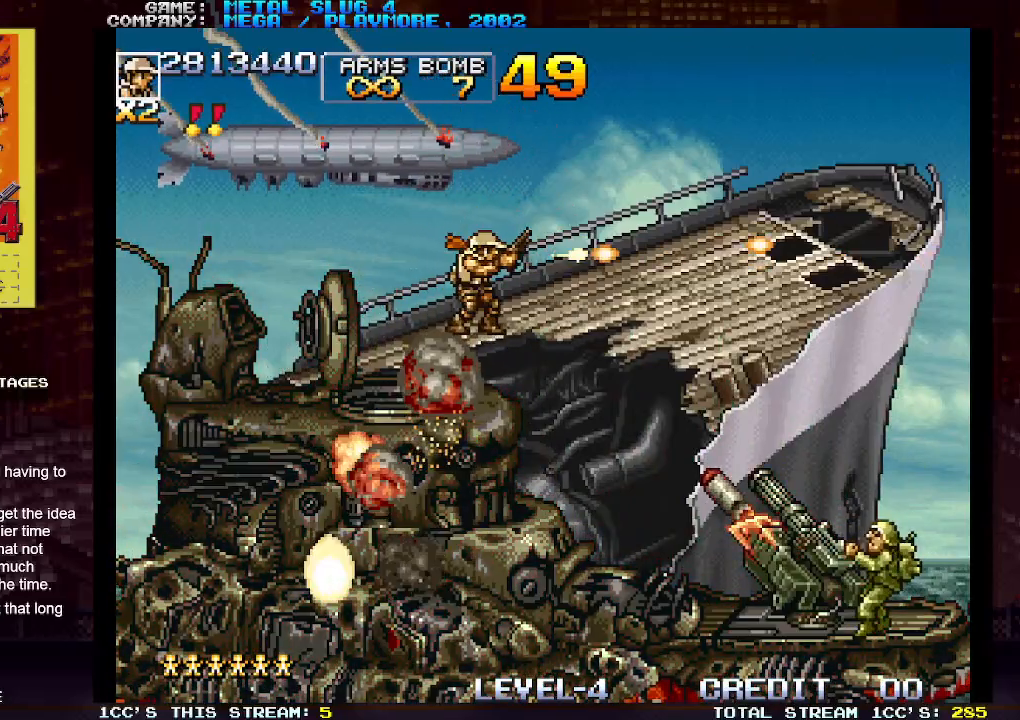
{"dt_ms": 1000, "buttons": [], "left_stick": "left"}
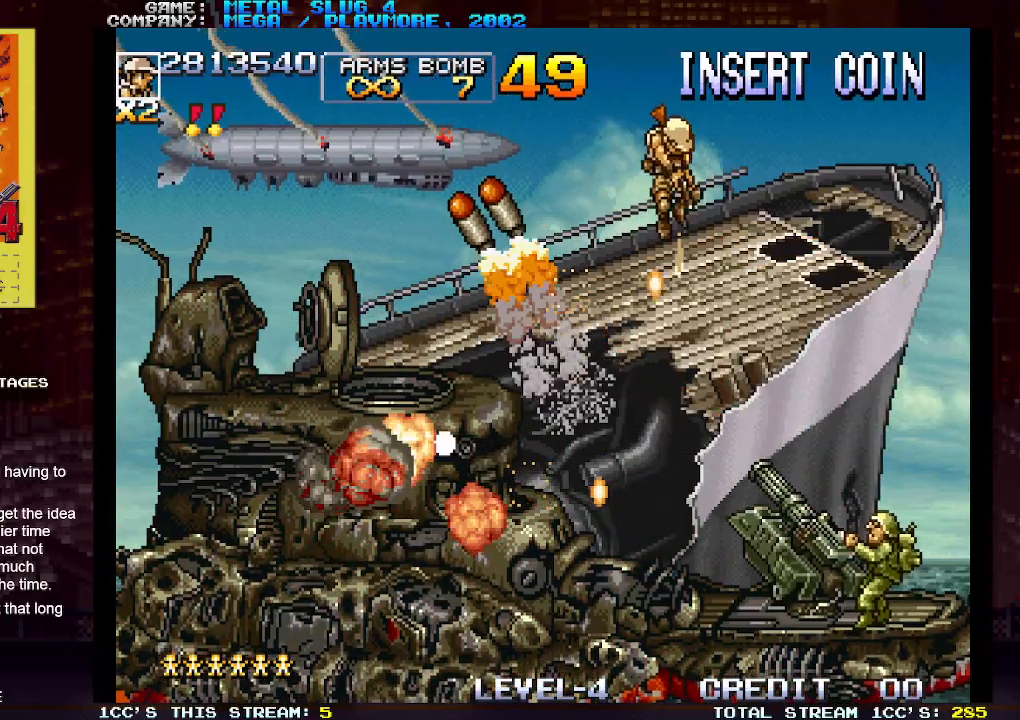
{"dt_ms": 500, "buttons": ["SQUARE"], "left_stick": "left", "events": [[17, "SQUARE", "down"], [50, "SQUARE", "up"], [83, "SQUARE", "down"], [150, "SQUARE", "up"], [217, "SQUARE", "down"], [250, "SQUARE", "up"], [267, "SQUARE", "down"], [333, "SQUARE", "up"], [383, "SQUARE", "down"], [433, "SQUARE", "up"], [467, "SQUARE", "down"]]}
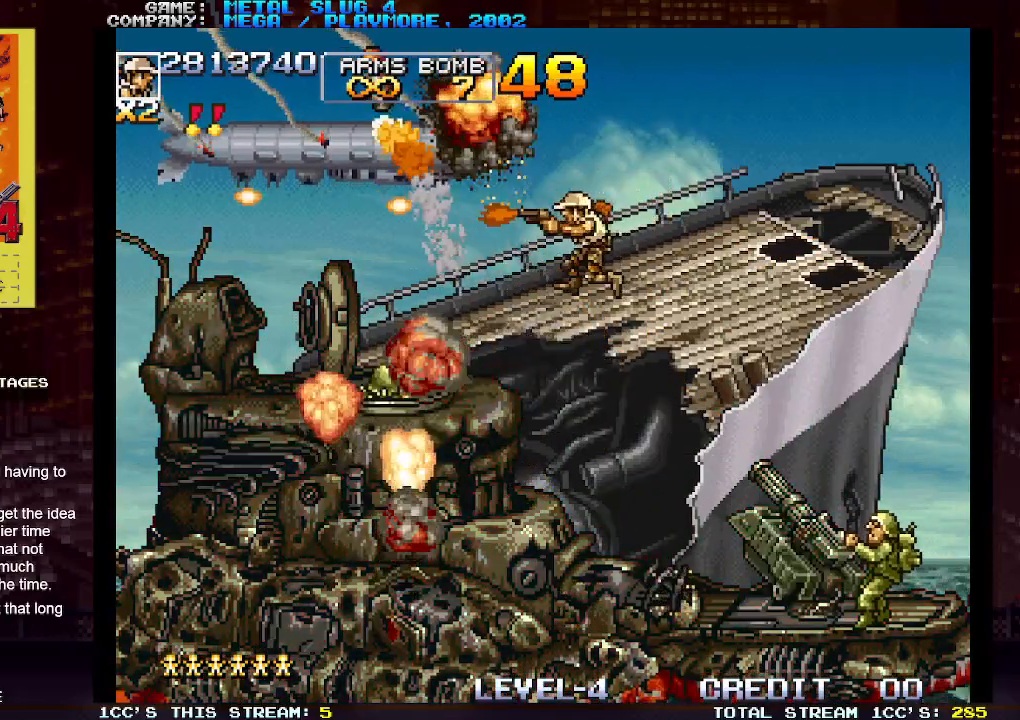
{"dt_ms": 500, "buttons": [], "left_stick": "right", "events": [[33, "SQUARE", "up"], [33, "left_stick", "up-left"], [150, "SQUARE", "down"], [200, "SQUARE", "up"], [250, "SQUARE", "down"], [283, "SQUARE", "up"], [333, "SQUARE", "down"], [383, "SQUARE", "up"], [383, "left_stick", "center"], [433, "SQUARE", "down"], [433, "left_stick", "right"], [467, "SQUARE", "up"]]}
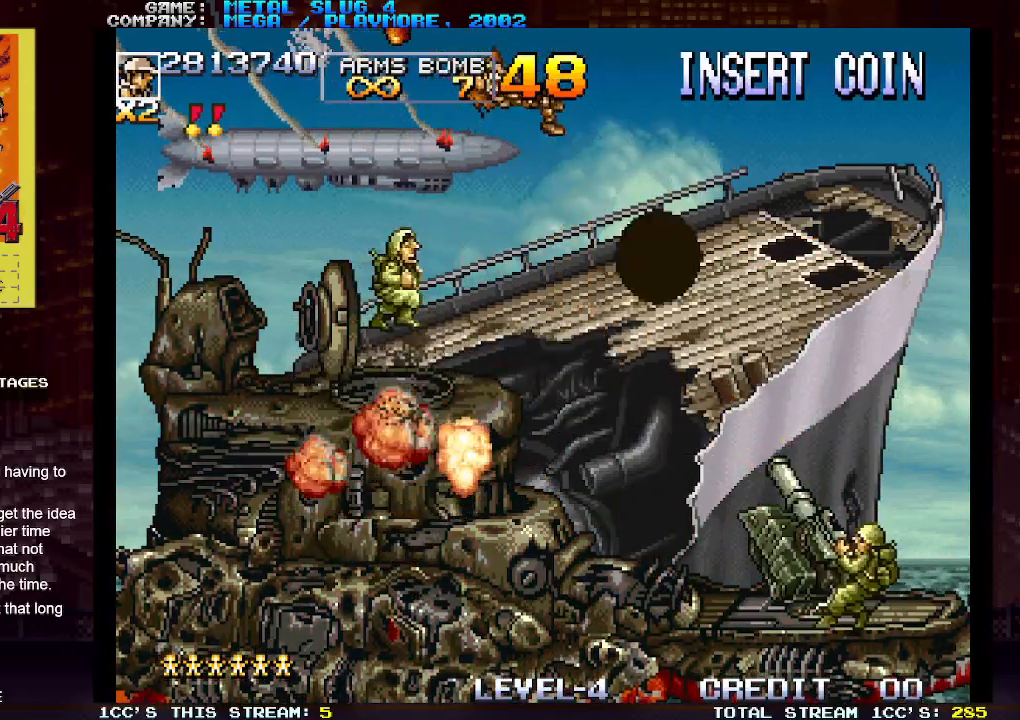
{"dt_ms": 500, "buttons": [], "left_stick": "center", "events": [[17, "SQUARE", "down"], [67, "SQUARE", "up"], [150, "left_stick", "center"]]}
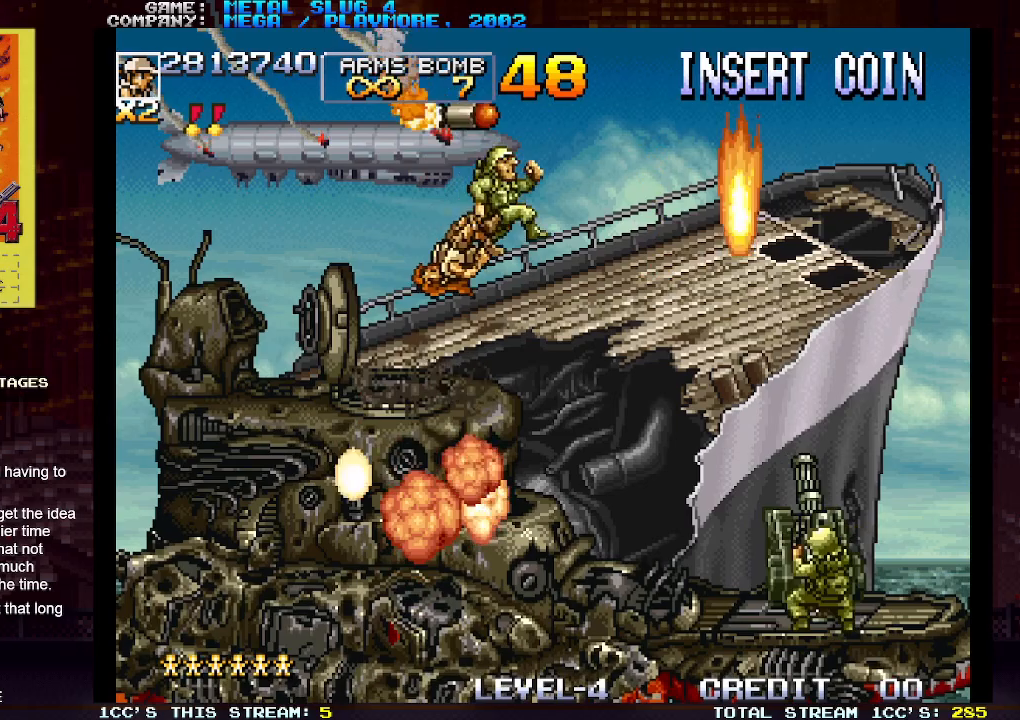
{"dt_ms": 500, "buttons": [], "left_stick": "right", "events": [[83, "left_stick", "right"]]}
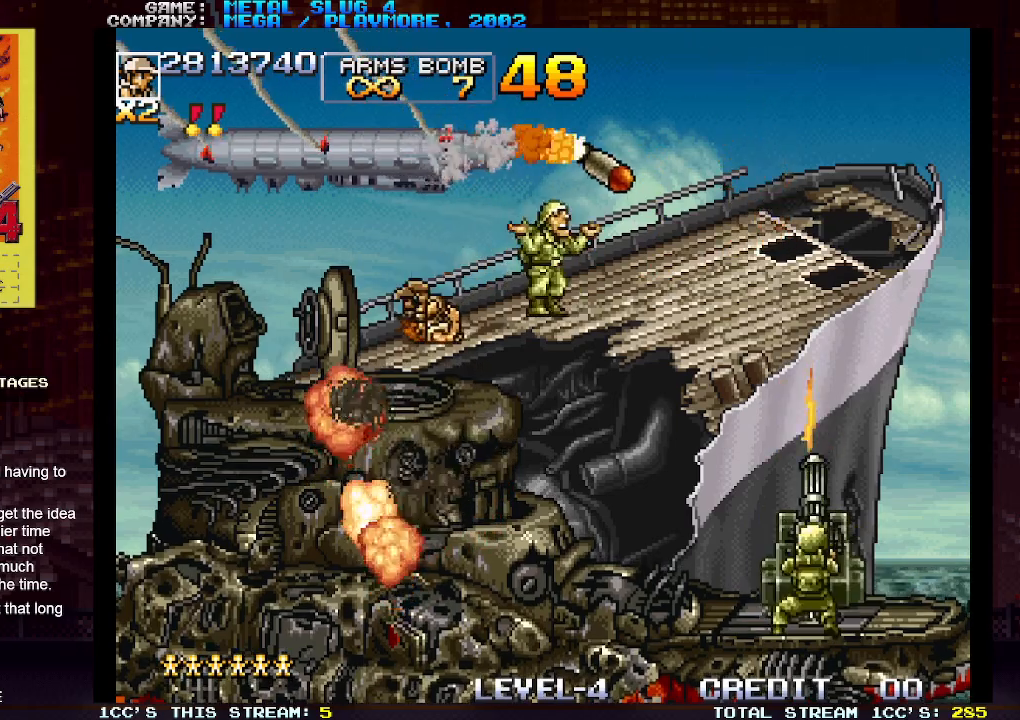
{"dt_ms": 500, "buttons": [], "left_stick": "center", "events": [[67, "left_stick", "center"]]}
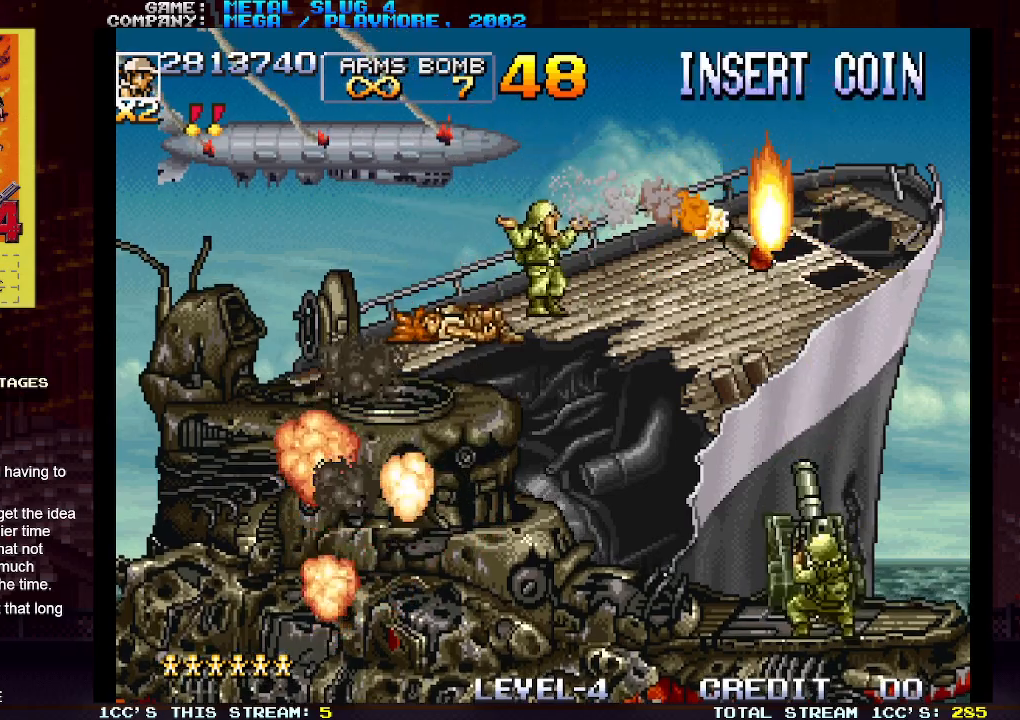
{"dt_ms": 500, "buttons": [], "left_stick": "center", "events": []}
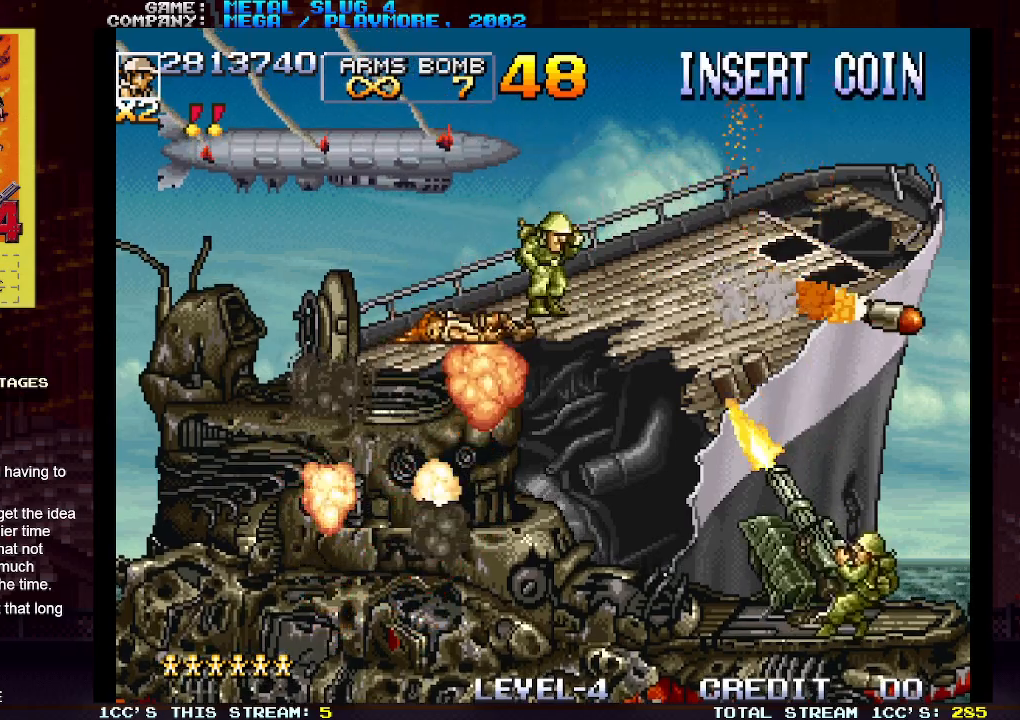
{"dt_ms": 500, "buttons": [], "left_stick": "center", "events": []}
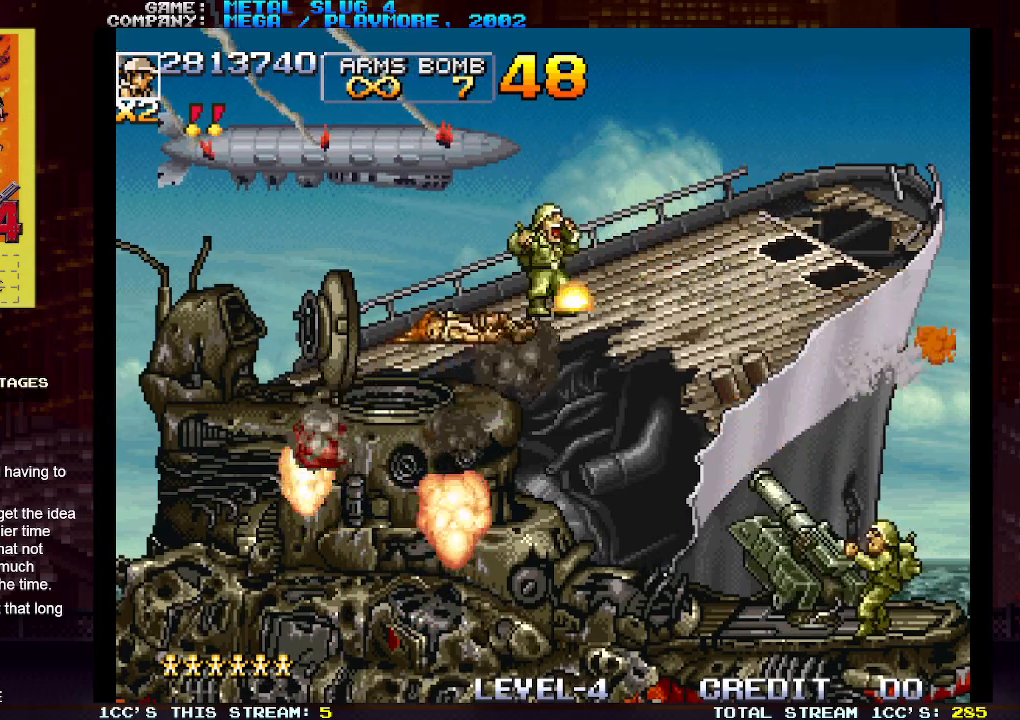
{"dt_ms": 500, "buttons": [], "left_stick": "center", "events": []}
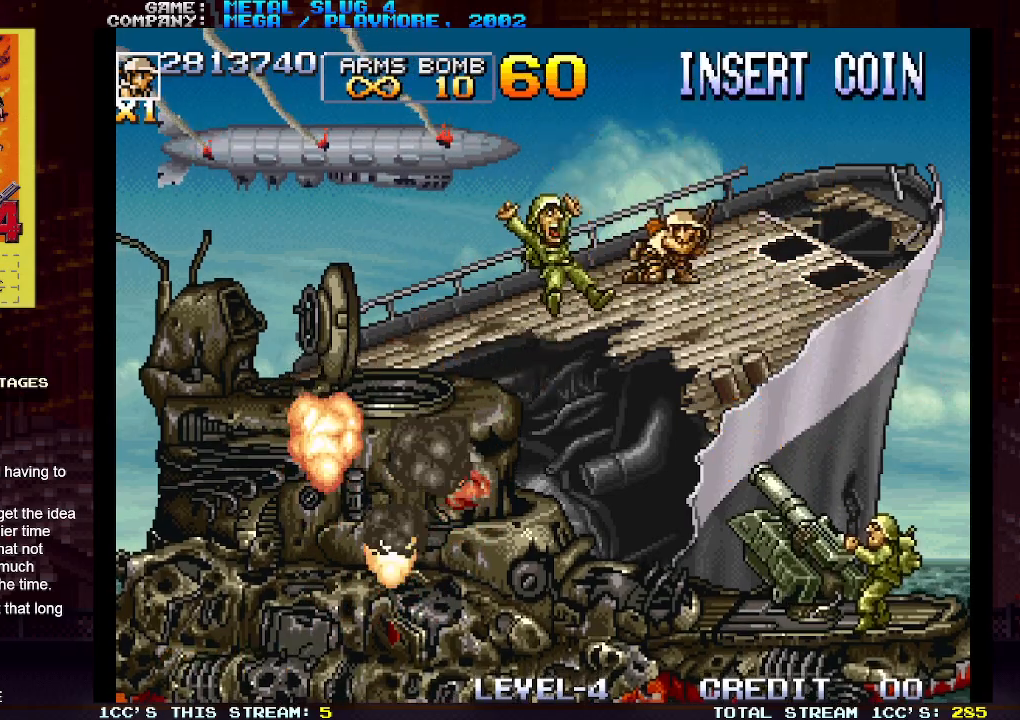
{"dt_ms": 500, "buttons": [], "left_stick": "left", "events": [[150, "left_stick", "left"], [233, "SQUARE", "down"], [317, "SQUARE", "up"], [383, "SQUARE", "down"], [483, "SQUARE", "up"]]}
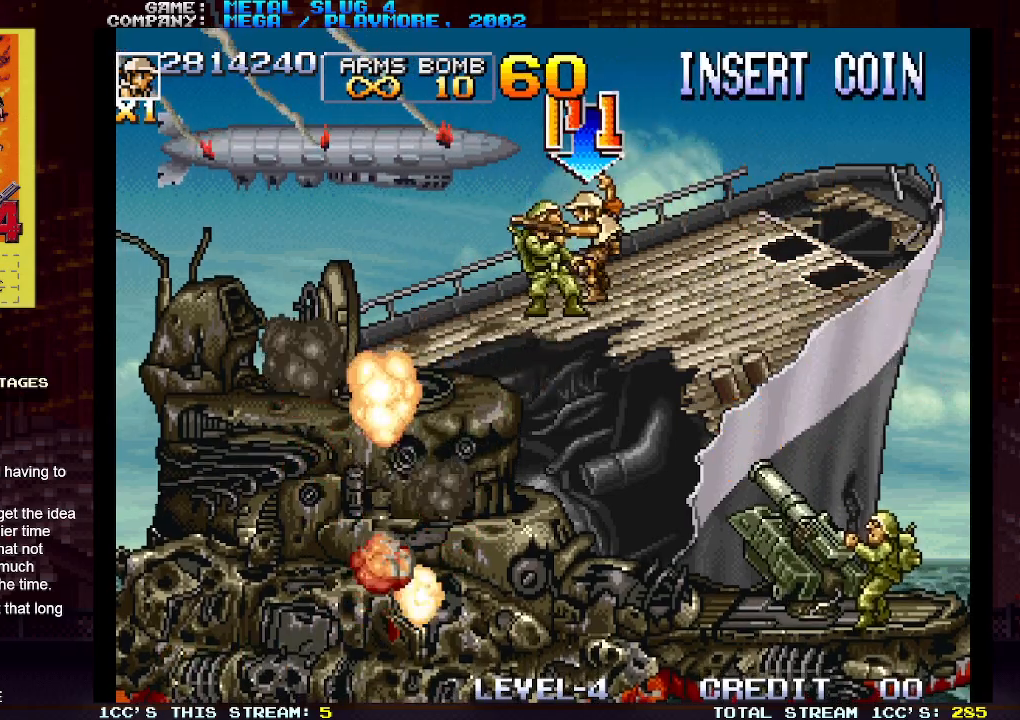
{"dt_ms": 500, "buttons": [], "left_stick": "right", "events": [[500, "left_stick", "right"]]}
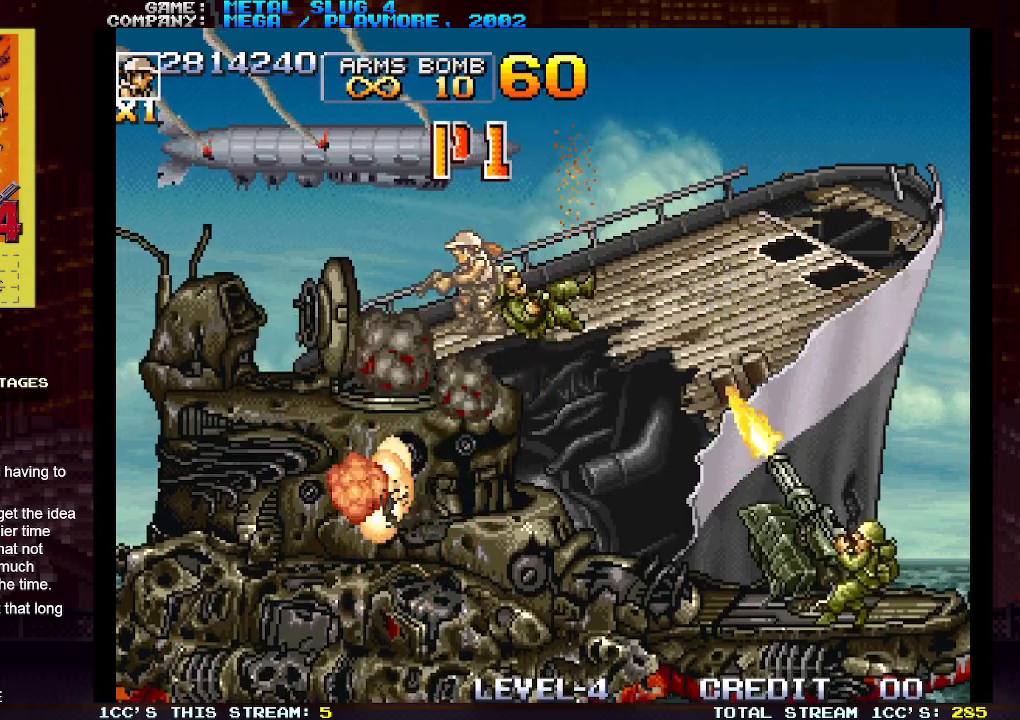
{"dt_ms": 500, "buttons": ["SQUARE"], "left_stick": "down", "events": [[100, "left_stick", "center"], [183, "TRIANGLE", "down"], [250, "TRIANGLE", "up"], [250, "left_stick", "down"], [283, "SQUARE", "down"], [350, "SQUARE", "up"], [383, "SQUARE", "down"], [433, "SQUARE", "up"], [467, "SQUARE", "down"]]}
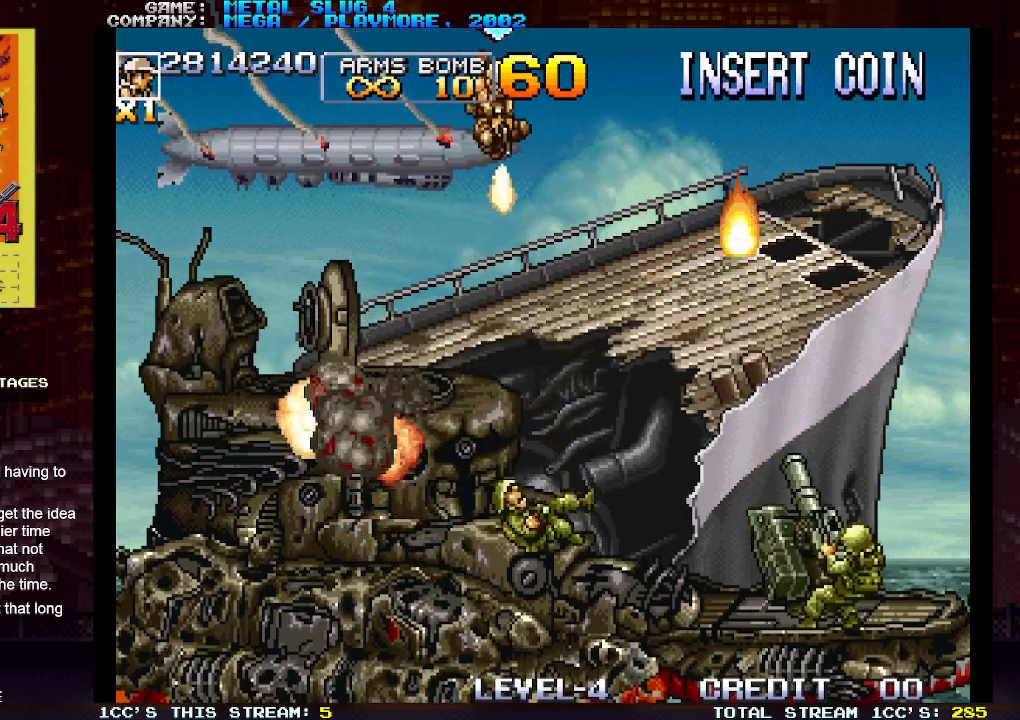
{"dt_ms": 500, "buttons": [], "left_stick": "down", "events": [[33, "SQUARE", "up"], [83, "SQUARE", "down"], [133, "SQUARE", "up"], [167, "SQUARE", "down"], [217, "SQUARE", "up"], [283, "SQUARE", "down"], [300, "SQUARE", "up"], [350, "SQUARE", "down"], [417, "SQUARE", "up"]]}
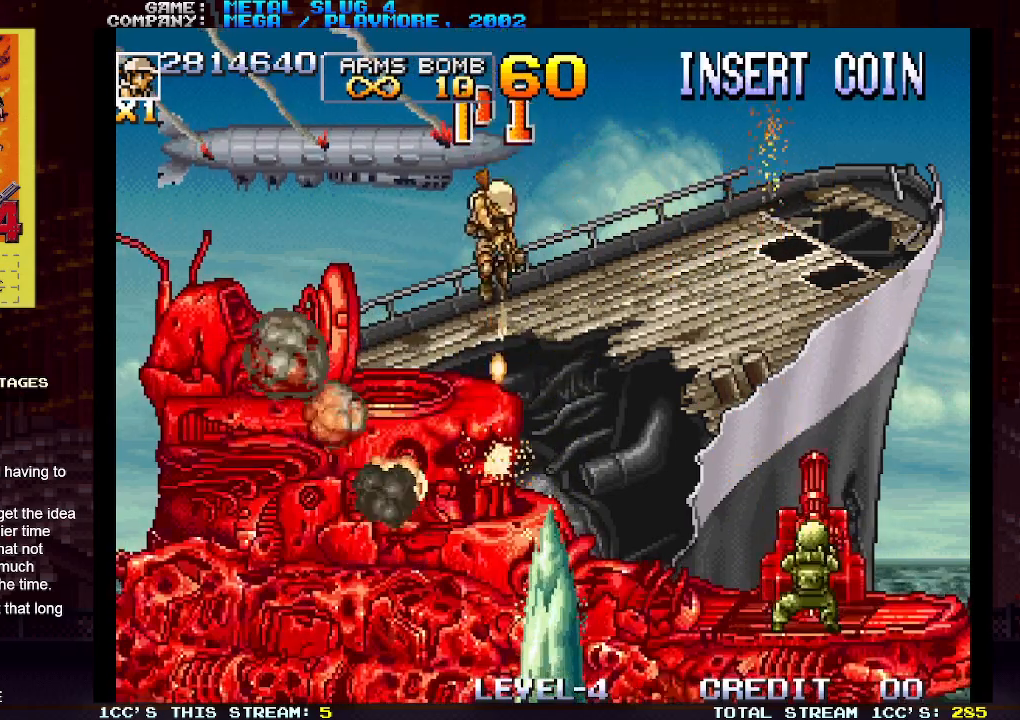
{"dt_ms": 500, "buttons": [], "left_stick": "down", "events": [[100, "left_stick", "center"], [167, "left_stick", "down"], [283, "R1", "down"], [350, "R1", "up"], [433, "R1", "down"], [500, "R1", "up"]]}
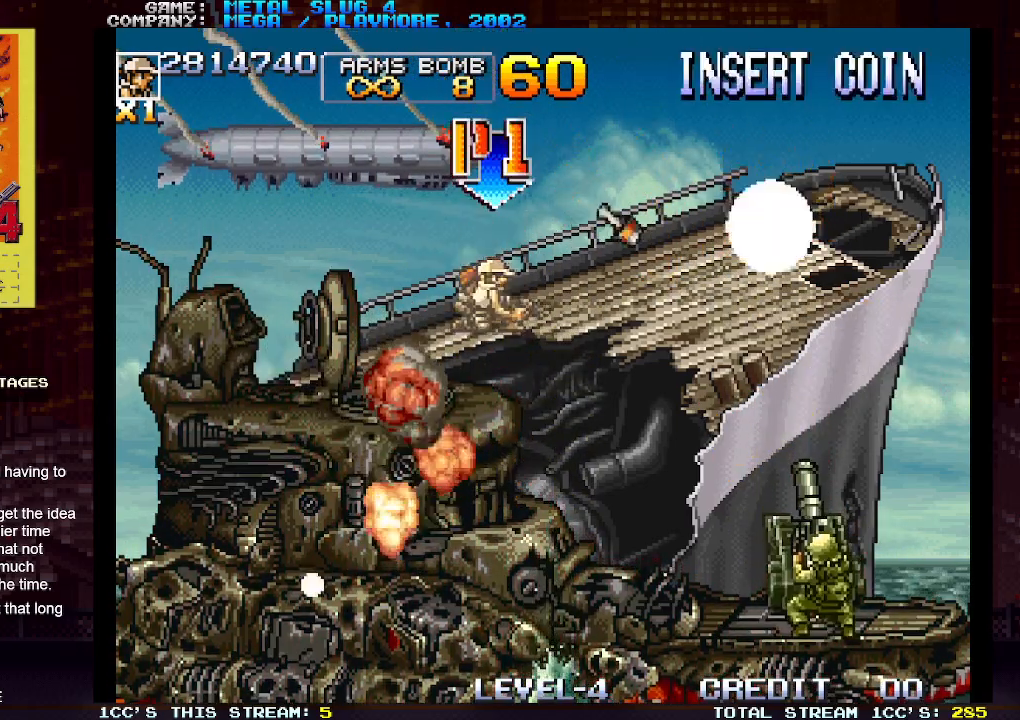
{"dt_ms": 500, "buttons": [], "left_stick": "center", "events": [[67, "R1", "down"], [167, "R1", "up"], [350, "left_stick", "center"]]}
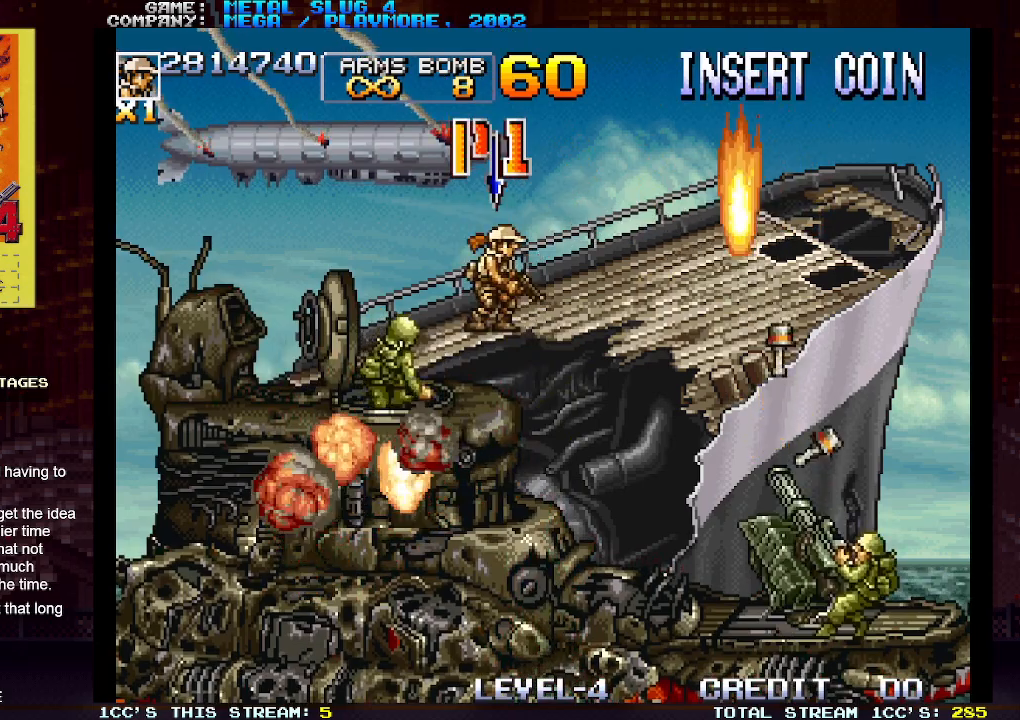
{"dt_ms": 500, "buttons": [], "left_stick": "down", "events": [[17, "TRIANGLE", "down"], [83, "left_stick", "down"], [100, "TRIANGLE", "up"], [217, "SQUARE", "down"], [267, "SQUARE", "up"], [367, "SQUARE", "down"], [433, "SQUARE", "up"]]}
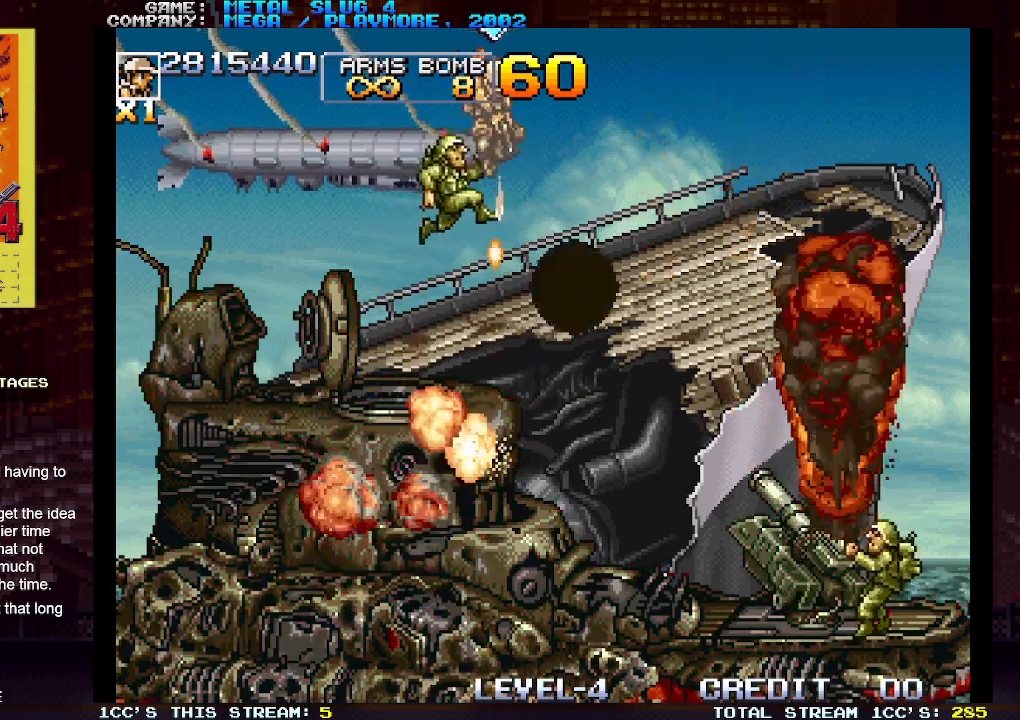
{"dt_ms": 500, "buttons": ["R1"], "left_stick": "down", "events": [[33, "SQUARE", "down"], [100, "SQUARE", "up"], [200, "SQUARE", "down"], [283, "SQUARE", "up"], [500, "R1", "down"]]}
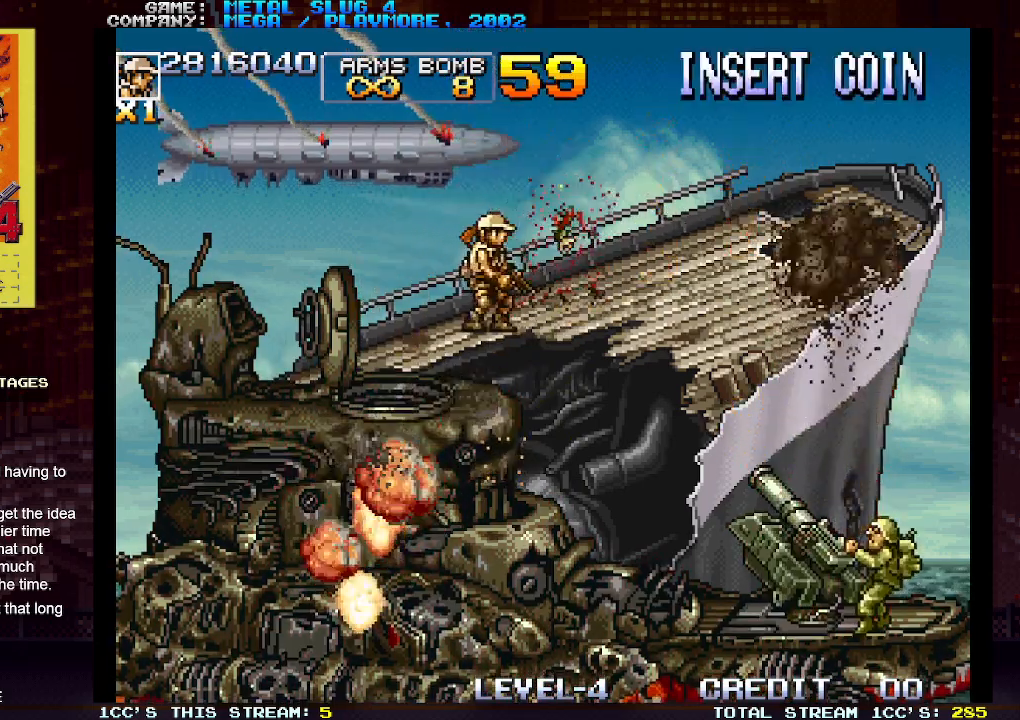
{"dt_ms": 500, "buttons": ["R1"], "left_stick": "down", "events": [[50, "R1", "up"], [133, "R1", "down"], [217, "R1", "up"], [300, "R1", "down"], [383, "R1", "up"], [467, "R1", "down"]]}
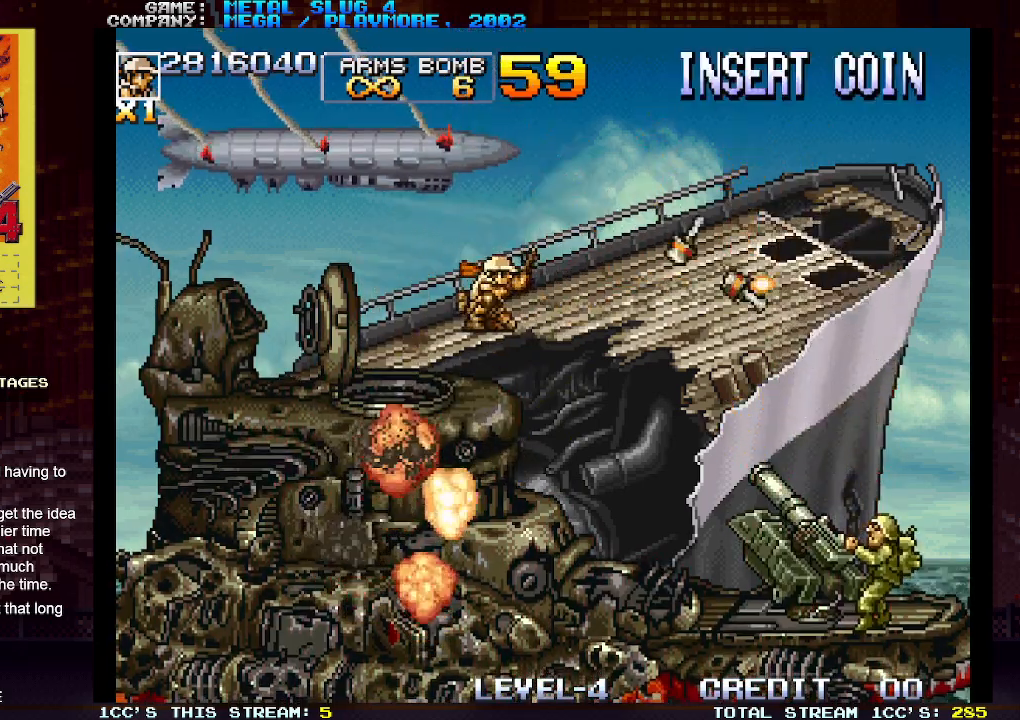
{"dt_ms": 500, "buttons": [], "left_stick": "down", "events": [[67, "R1", "up"], [400, "R1", "down"], [500, "R1", "up"]]}
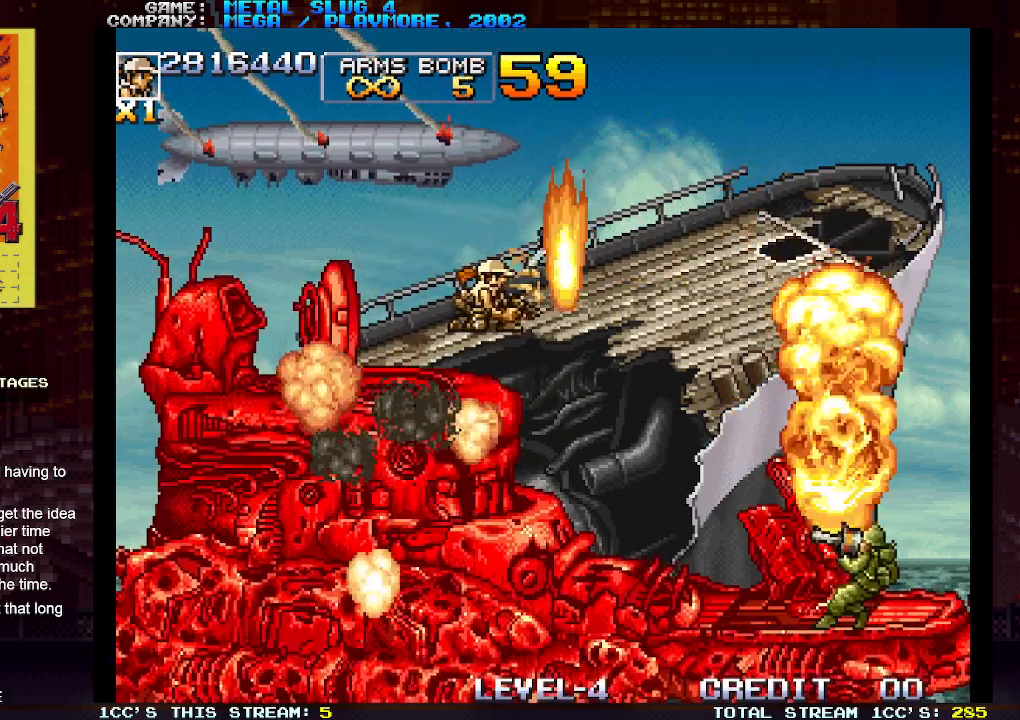
{"dt_ms": 500, "buttons": [], "left_stick": "down", "events": [[50, "R1", "down"], [133, "R1", "up"], [217, "R1", "down"], [317, "R1", "up"], [383, "R1", "down"], [500, "R1", "up"]]}
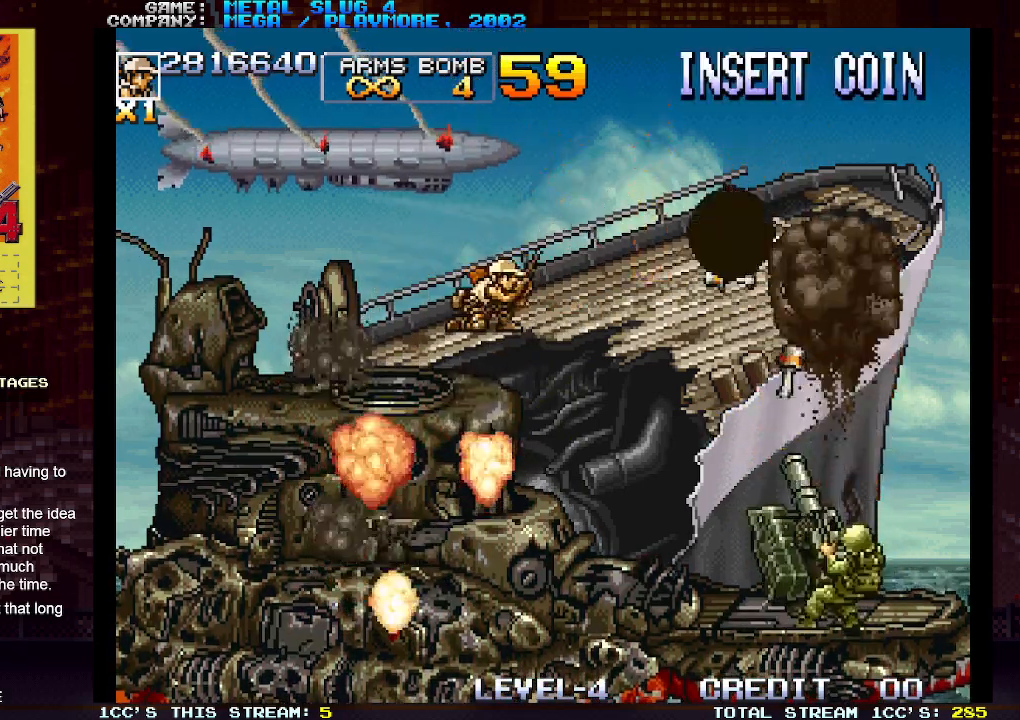
{"dt_ms": 500, "buttons": [], "left_stick": "down", "events": [[67, "R1", "down"], [150, "R1", "up"], [233, "R1", "down"], [333, "R1", "up"], [400, "R1", "down"], [500, "R1", "up"]]}
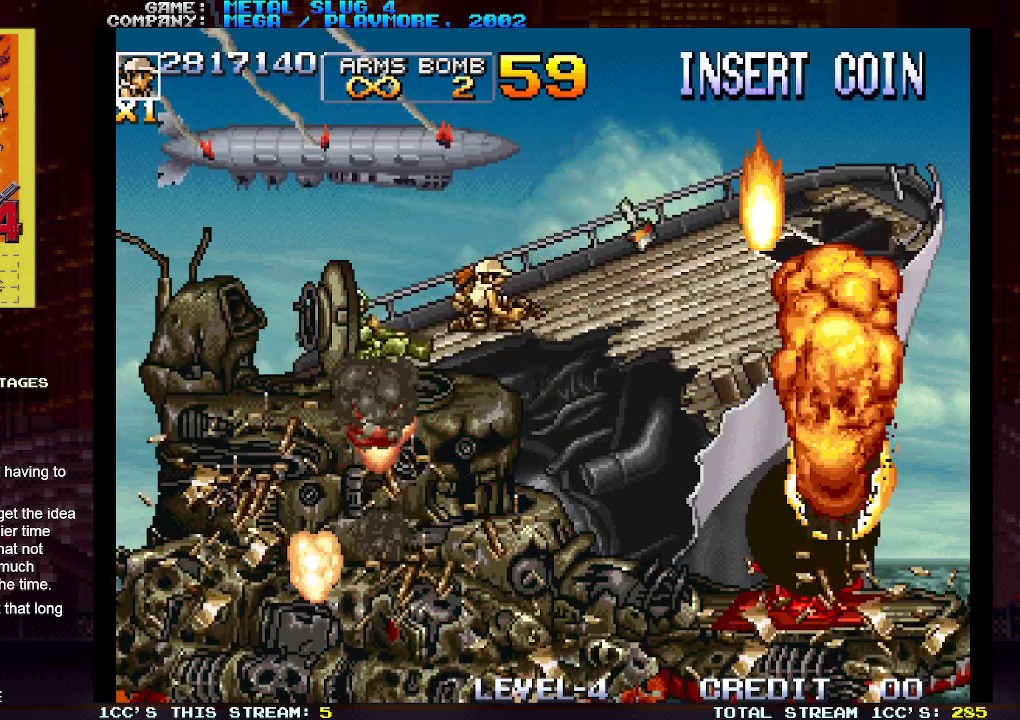
{"dt_ms": 500, "buttons": [], "left_stick": "down", "events": [[67, "R1", "down"], [167, "R1", "up"], [250, "R1", "down"], [333, "R1", "up"]]}
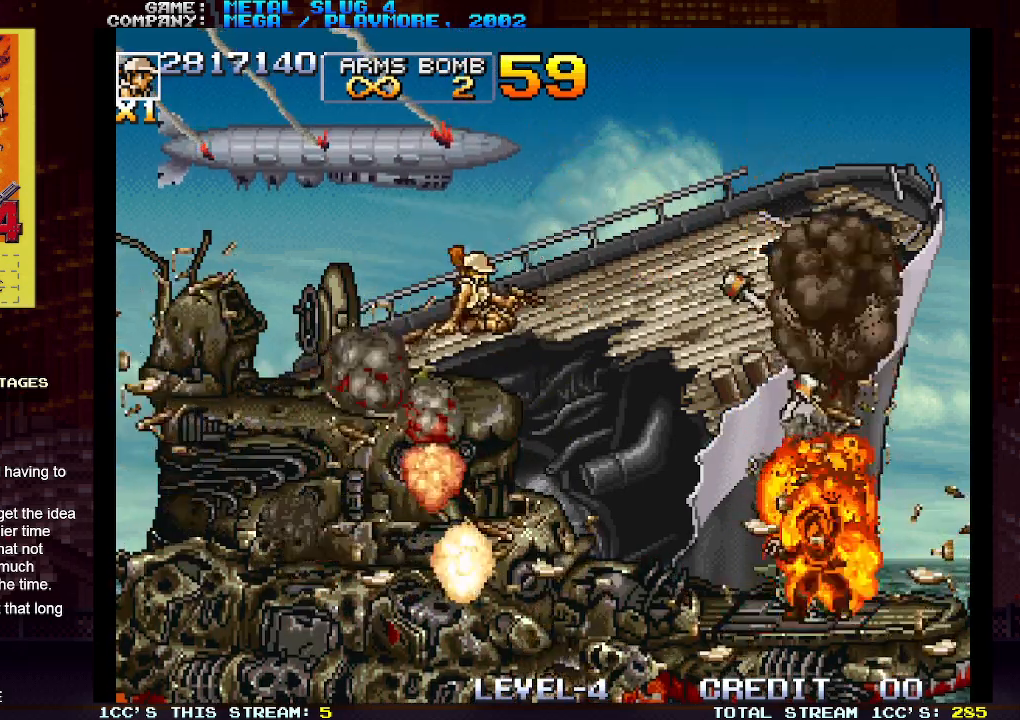
{"dt_ms": 500, "buttons": [], "left_stick": "center", "events": [[183, "left_stick", "center"], [267, "TRIANGLE", "down"], [350, "TRIANGLE", "up"]]}